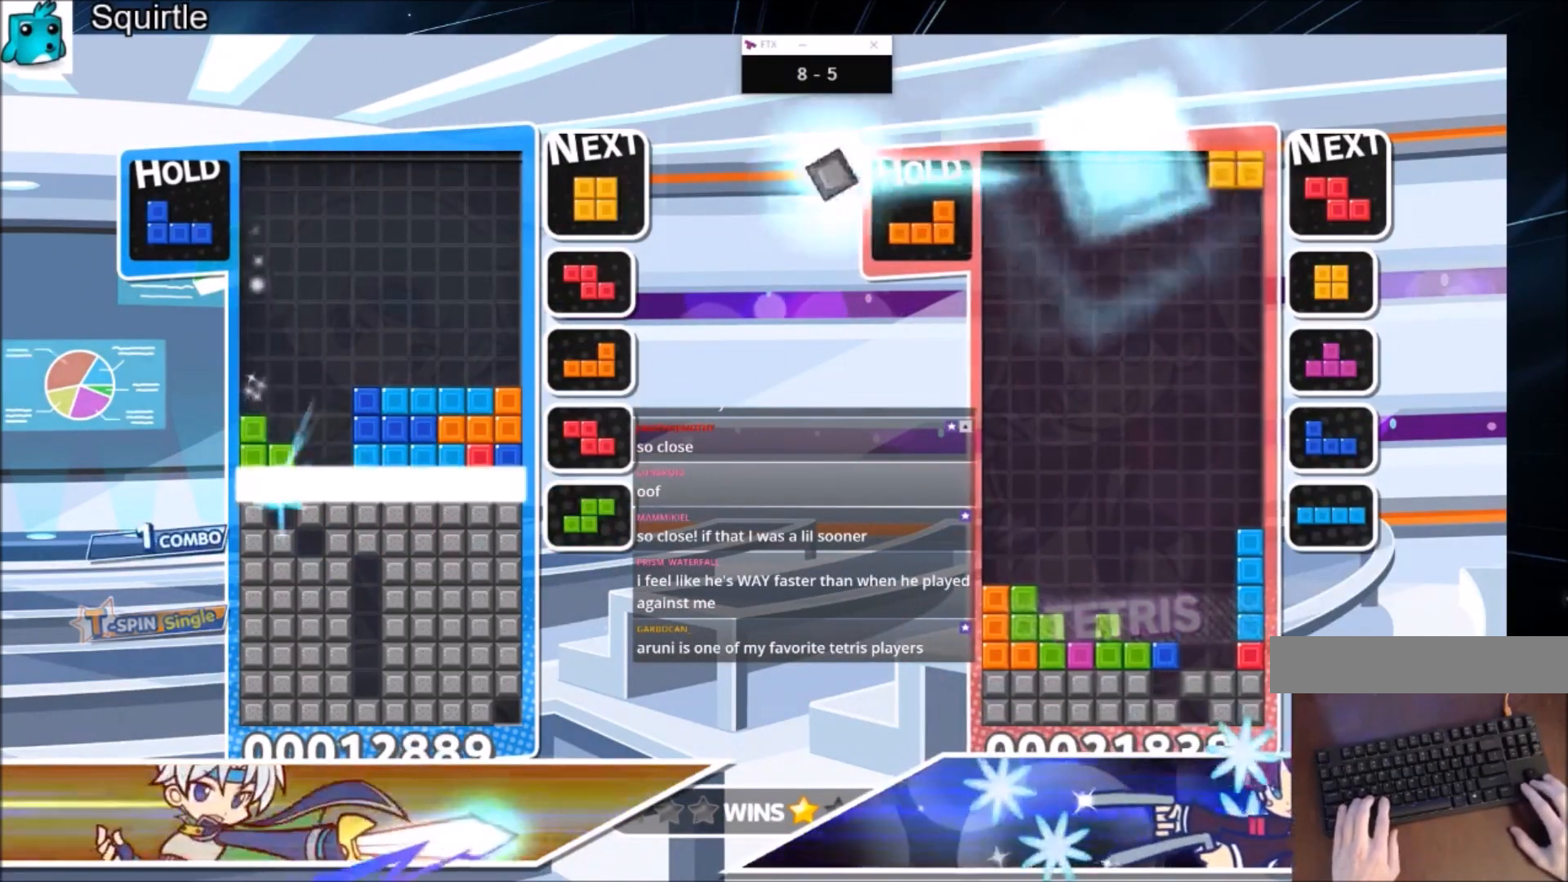
Gameplay with keyboard; each line is a JSON object with the keys held at the frame after it. "events" lists presses ("down") and releases ("up") of "c", "down", "left", "right", "shift", "up", "x" and "z" between this image and that frame as [ms after this image, input, new state], when the widget could be followed in between. No other keys are recorded. Mouse input is not recorded.
{"keys": [], "events": [[33, "down", "up"]]}
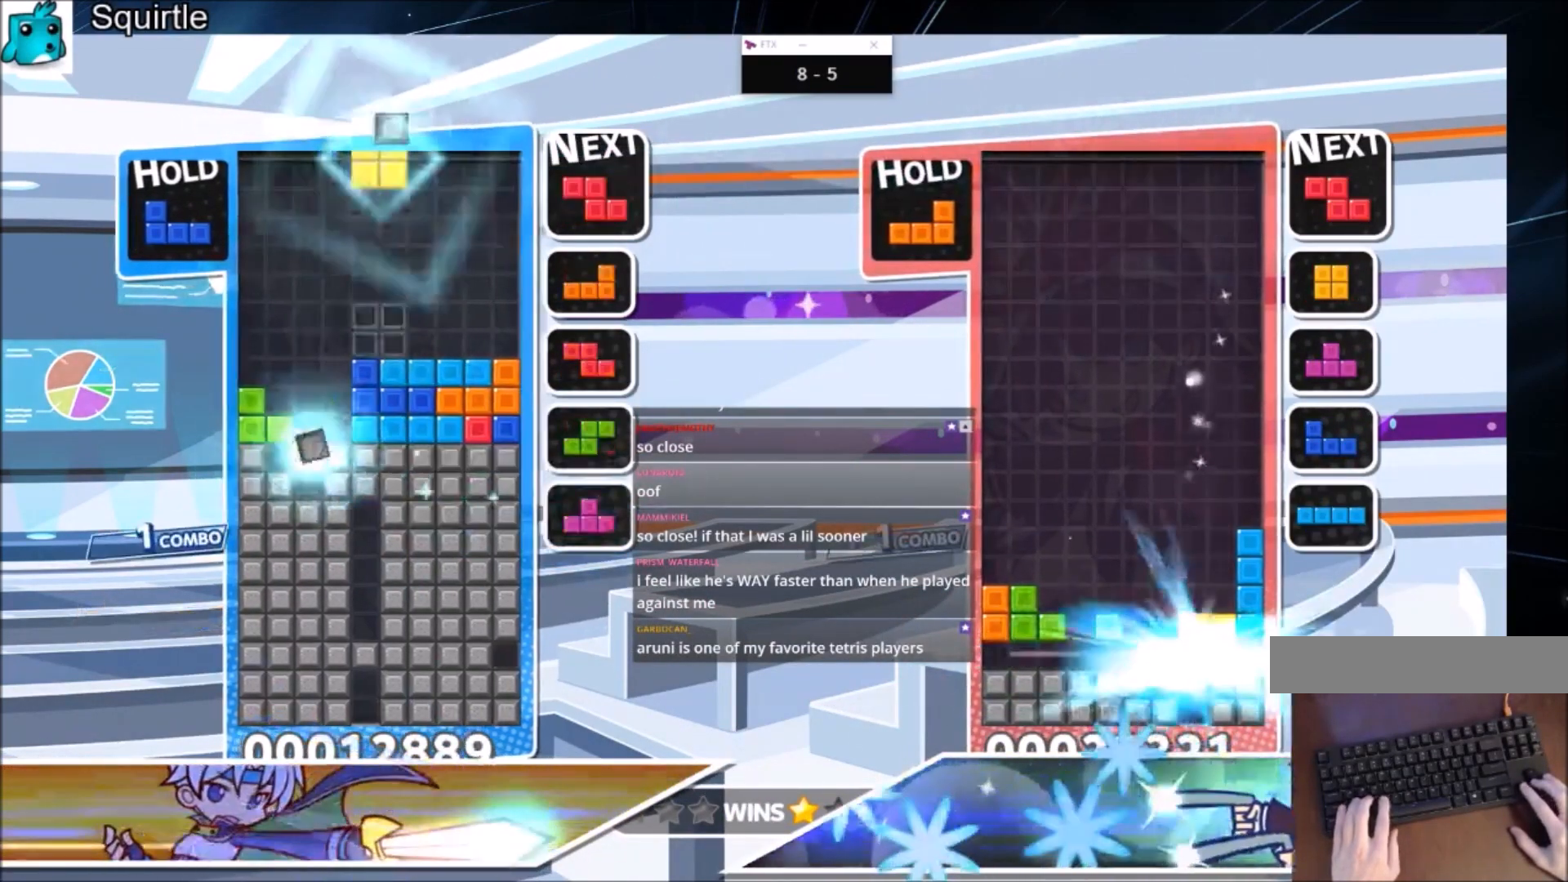
{"keys": [], "events": [[67, "c", "down"], [167, "left", "down"], [167, "z", "down"], [234, "c", "up"], [234, "left", "up"], [334, "z", "up"], [400, "down", "down"], [467, "down", "up"]]}
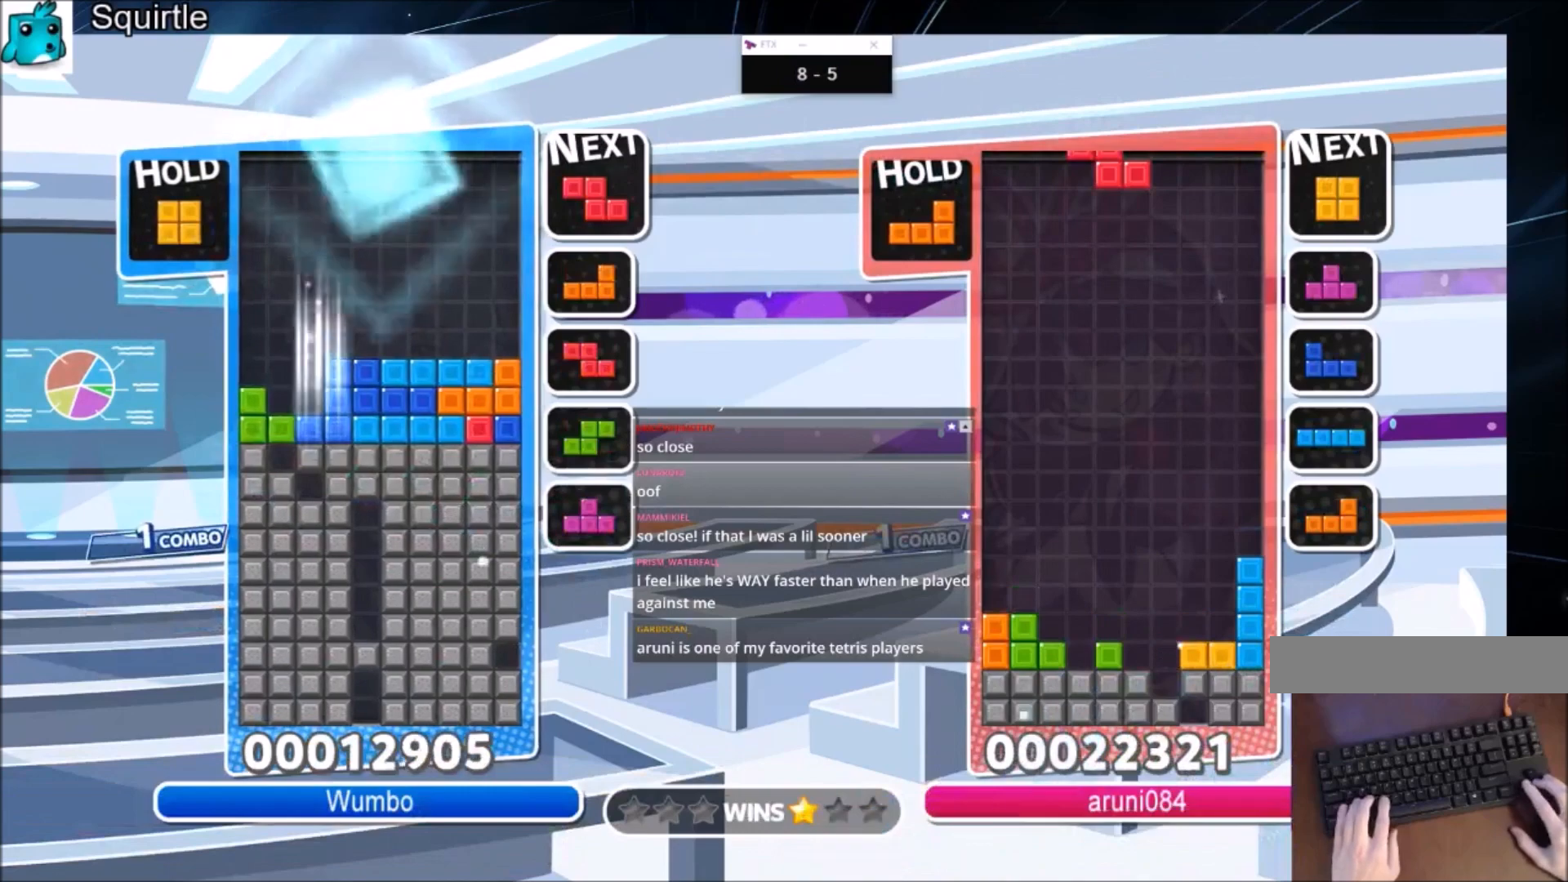
{"keys": [], "events": [[100, "down", "down"], [234, "down", "up"], [300, "down", "down"], [334, "down", "up"]]}
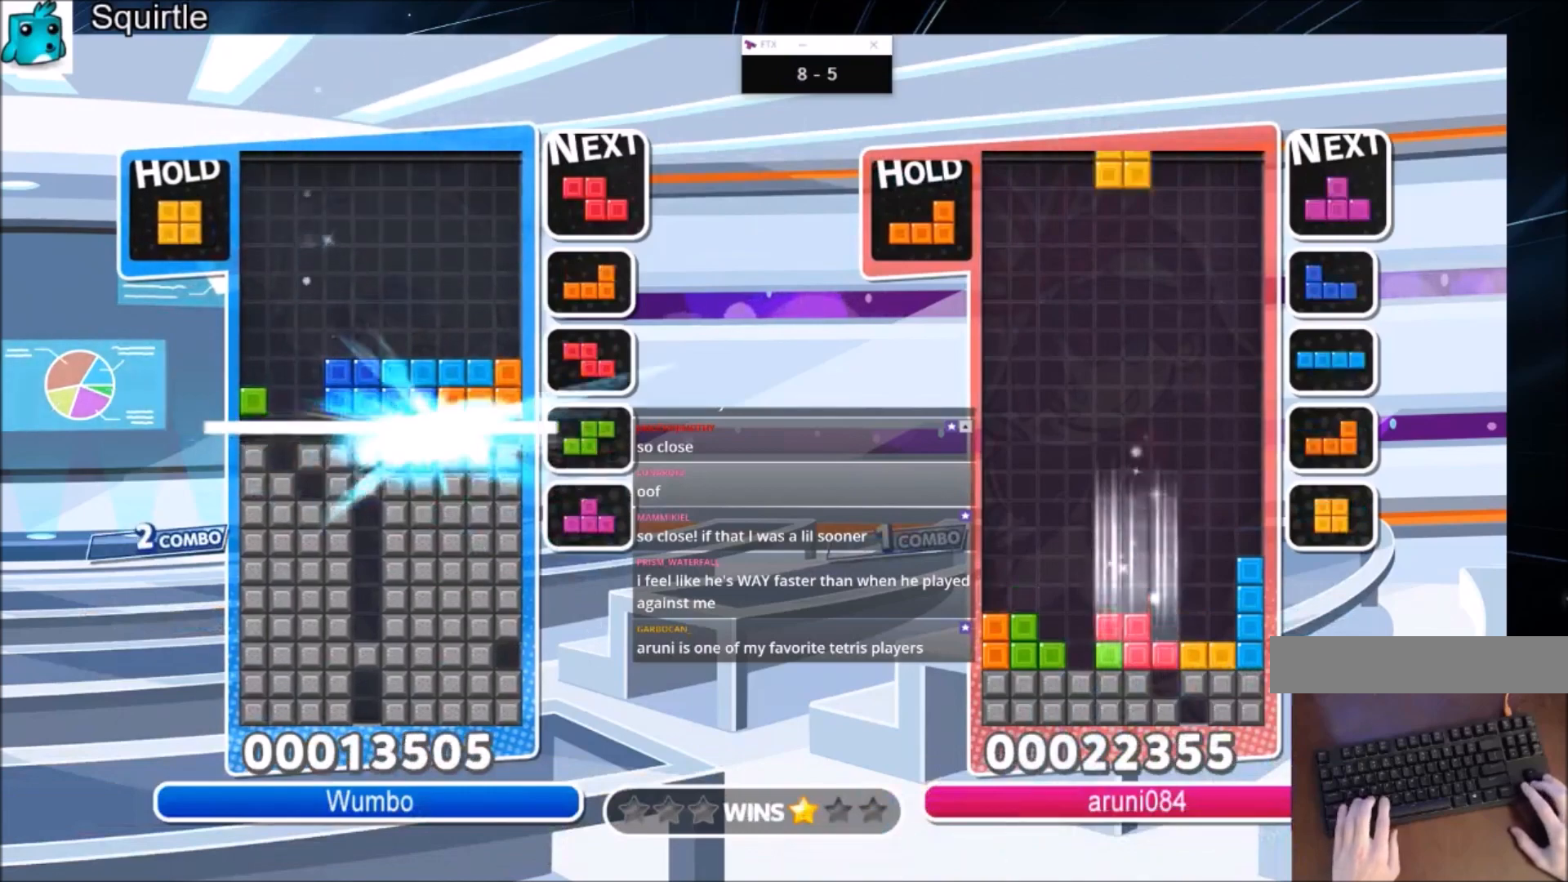
{"keys": ["left"], "events": [[33, "left", "down"]]}
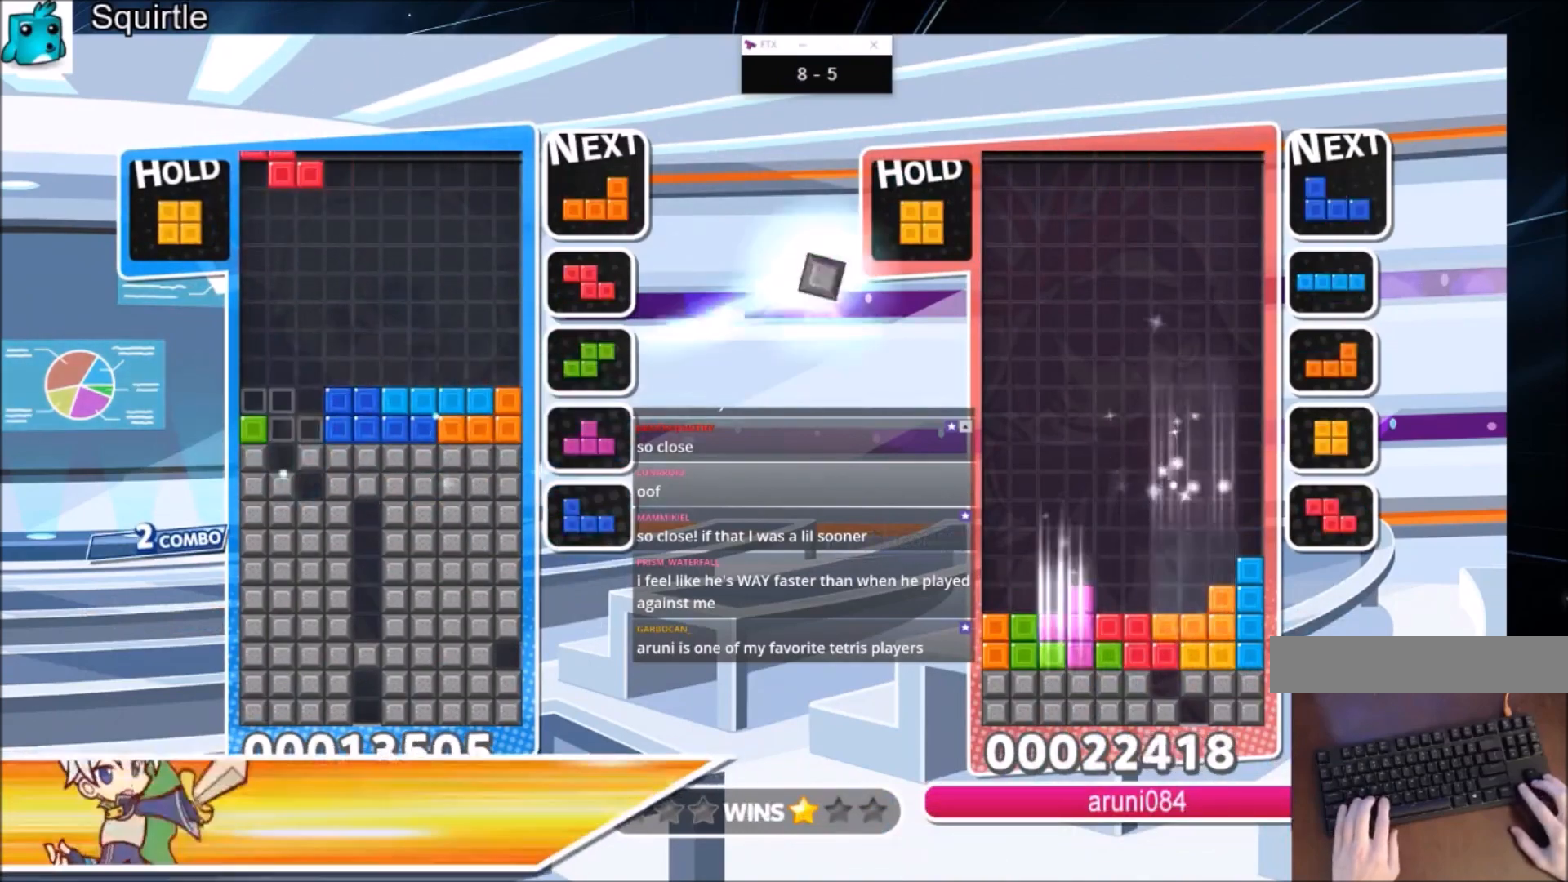
{"keys": [], "events": [[100, "left", "up"], [100, "x", "down"], [134, "down", "down"], [234, "down", "up"], [267, "x", "up"], [334, "down", "down"], [434, "down", "up"]]}
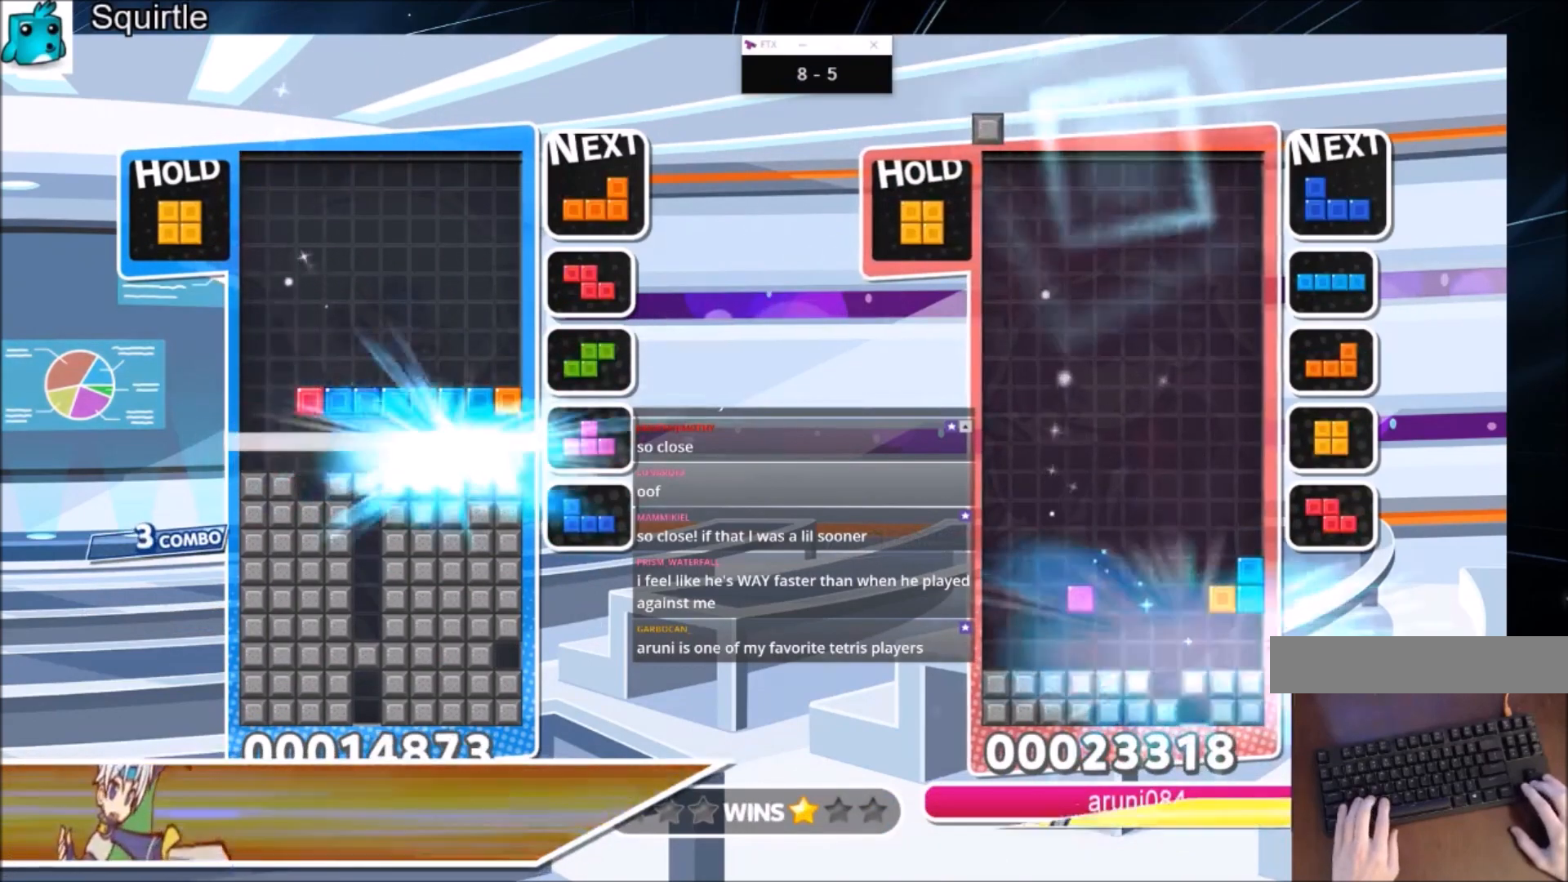
{"keys": ["left"], "events": [[66, "left", "down"]]}
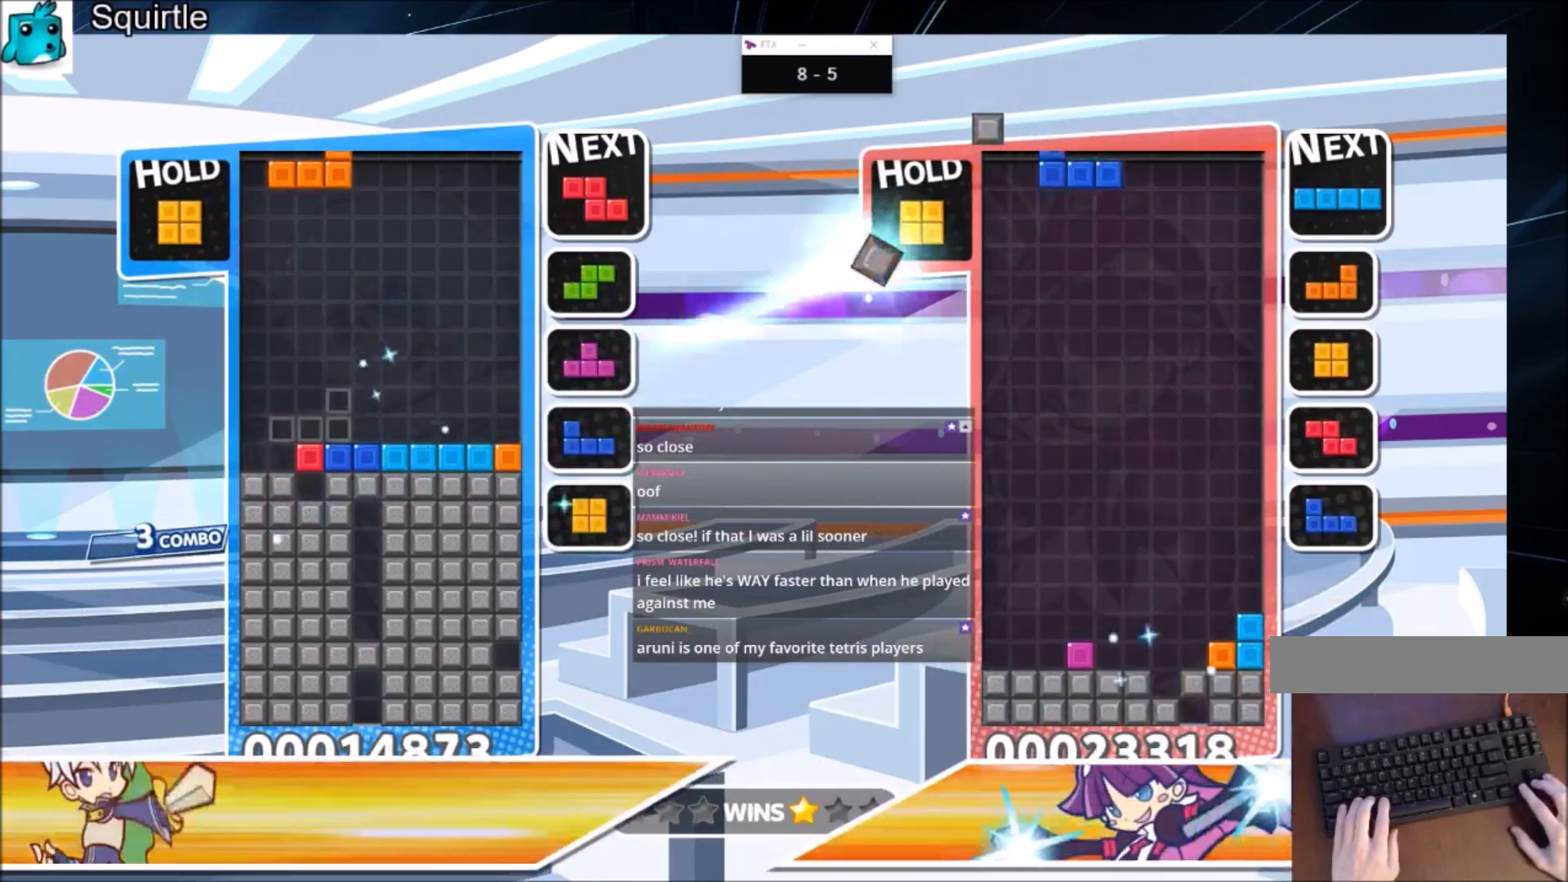
{"keys": ["down"], "events": [[67, "c", "down"], [267, "down", "down"], [300, "c", "up"], [467, "left", "up"]]}
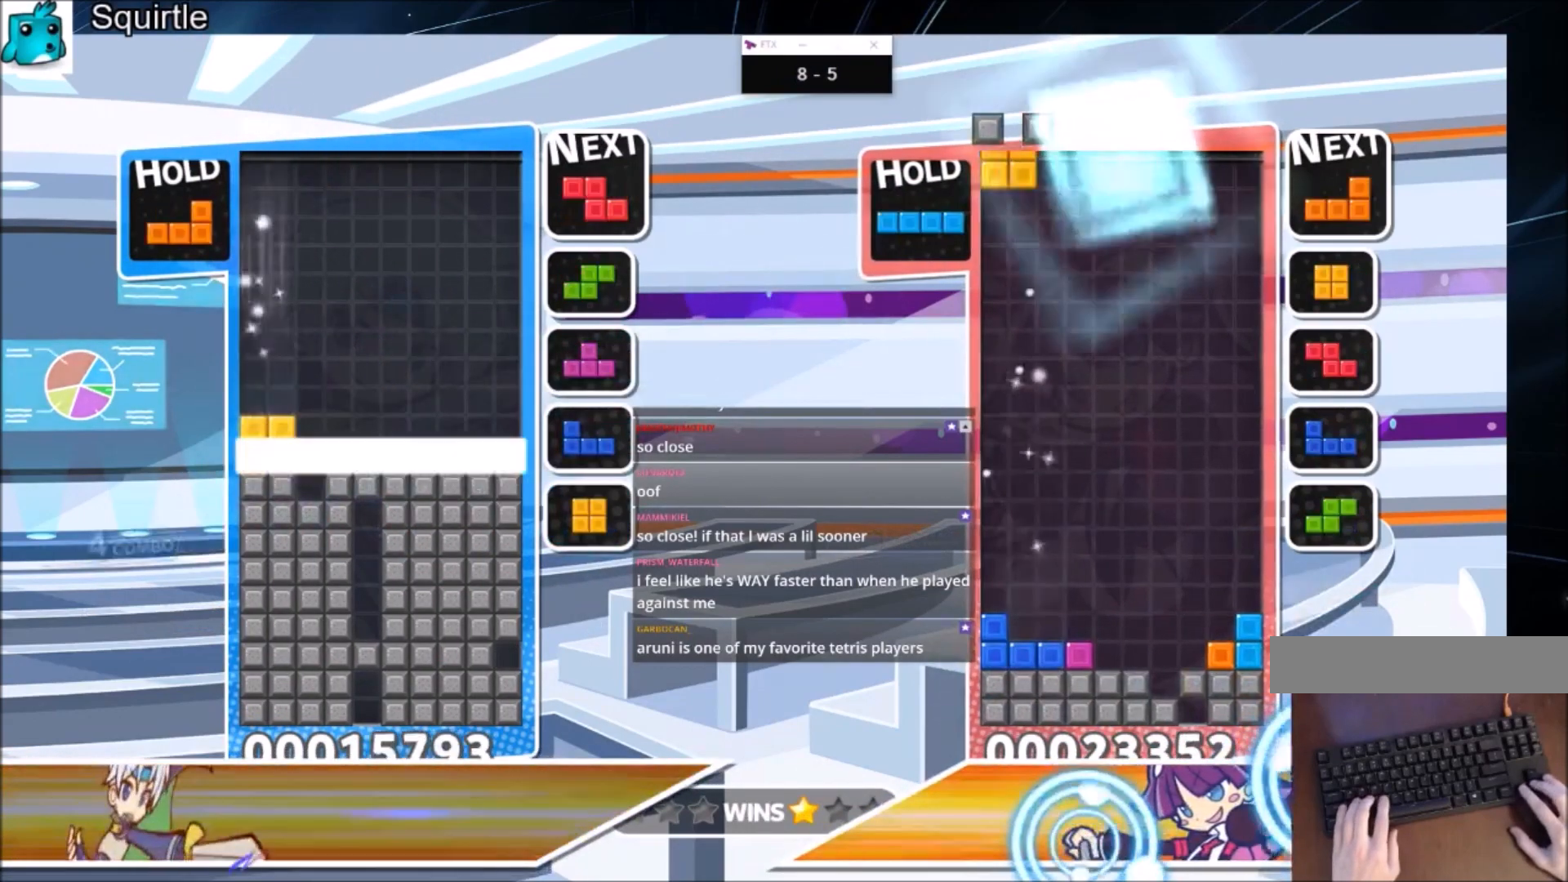
{"keys": [], "events": [[133, "down", "up"]]}
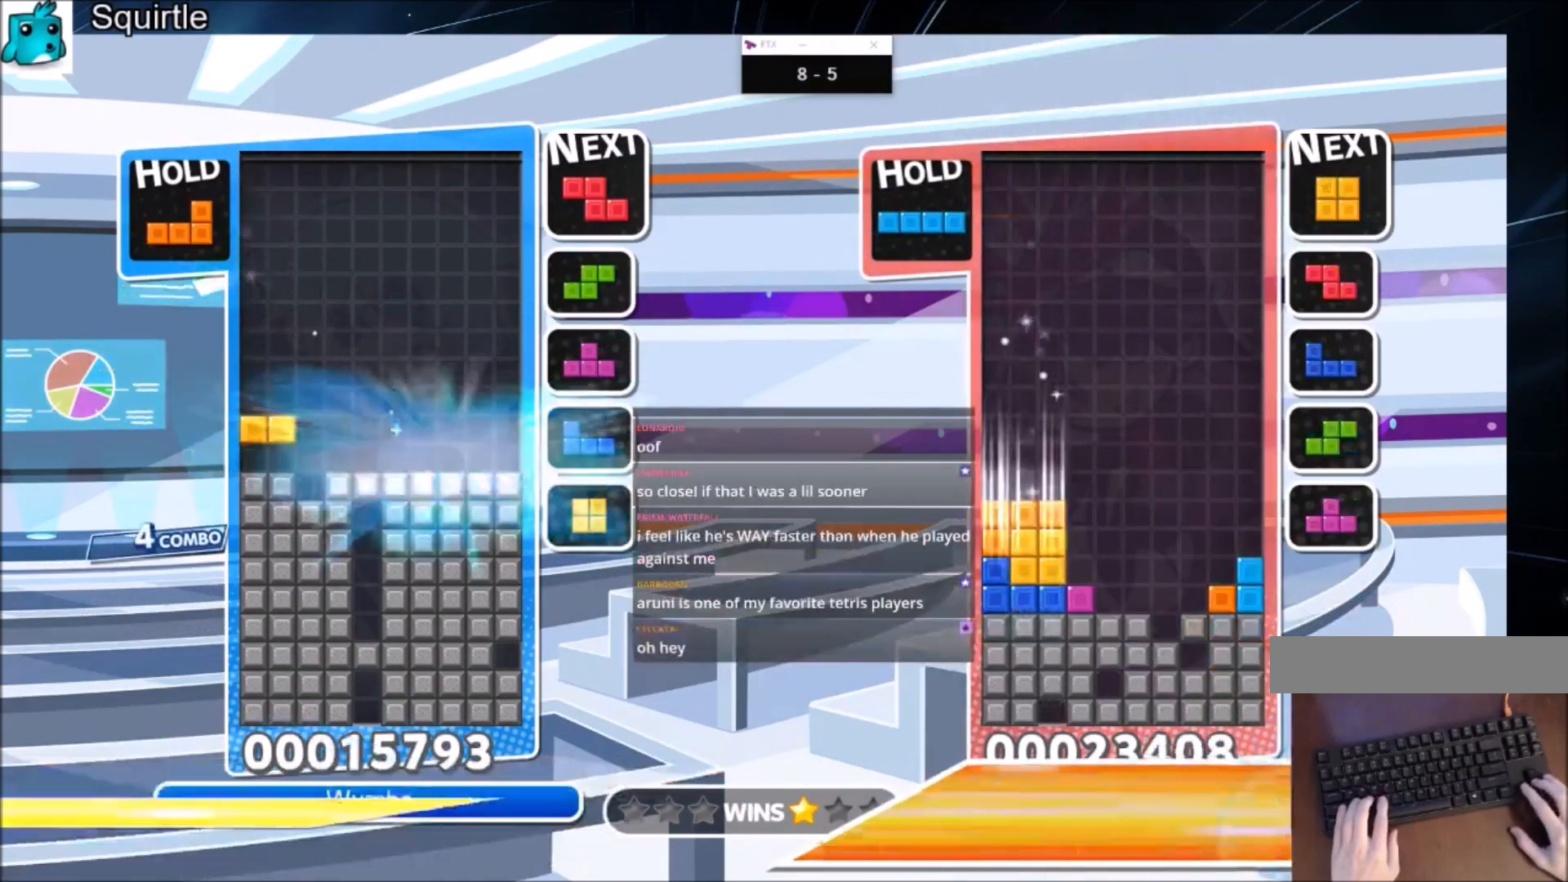
{"keys": [], "events": [[234, "left", "down"], [234, "z", "down"], [334, "down", "down"], [401, "z", "up"], [434, "left", "up"], [501, "down", "up"]]}
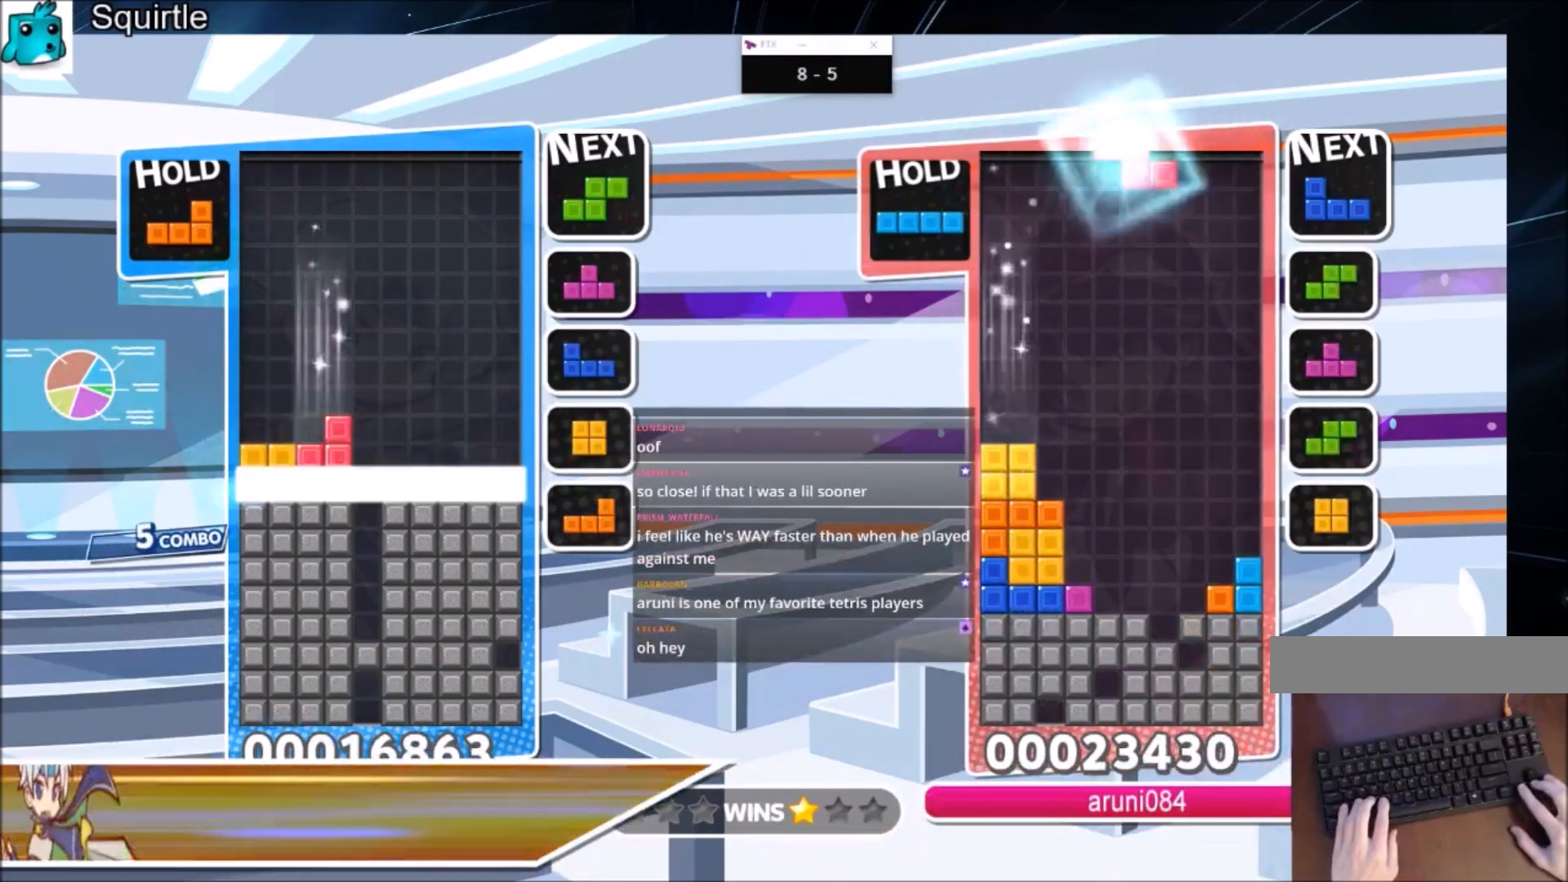
{"keys": [], "events": []}
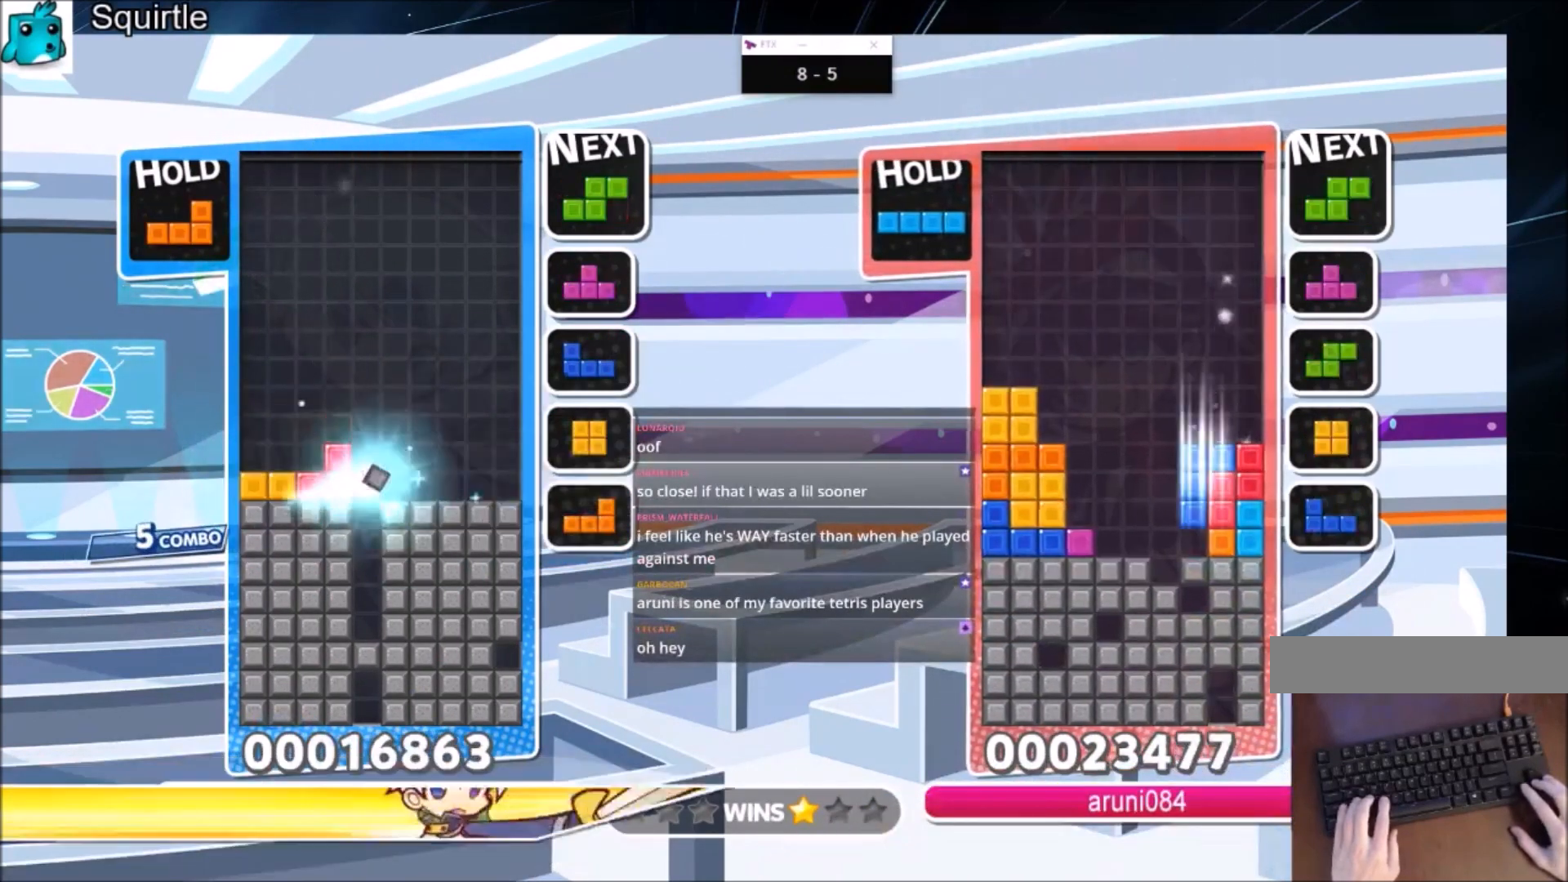
{"keys": ["down", "right"], "events": [[100, "c", "down"], [200, "right", "down"], [200, "x", "down"], [267, "c", "up"], [267, "right", "up"], [267, "x", "up"], [367, "x", "down"], [467, "down", "down"], [501, "right", "down"], [501, "x", "up"]]}
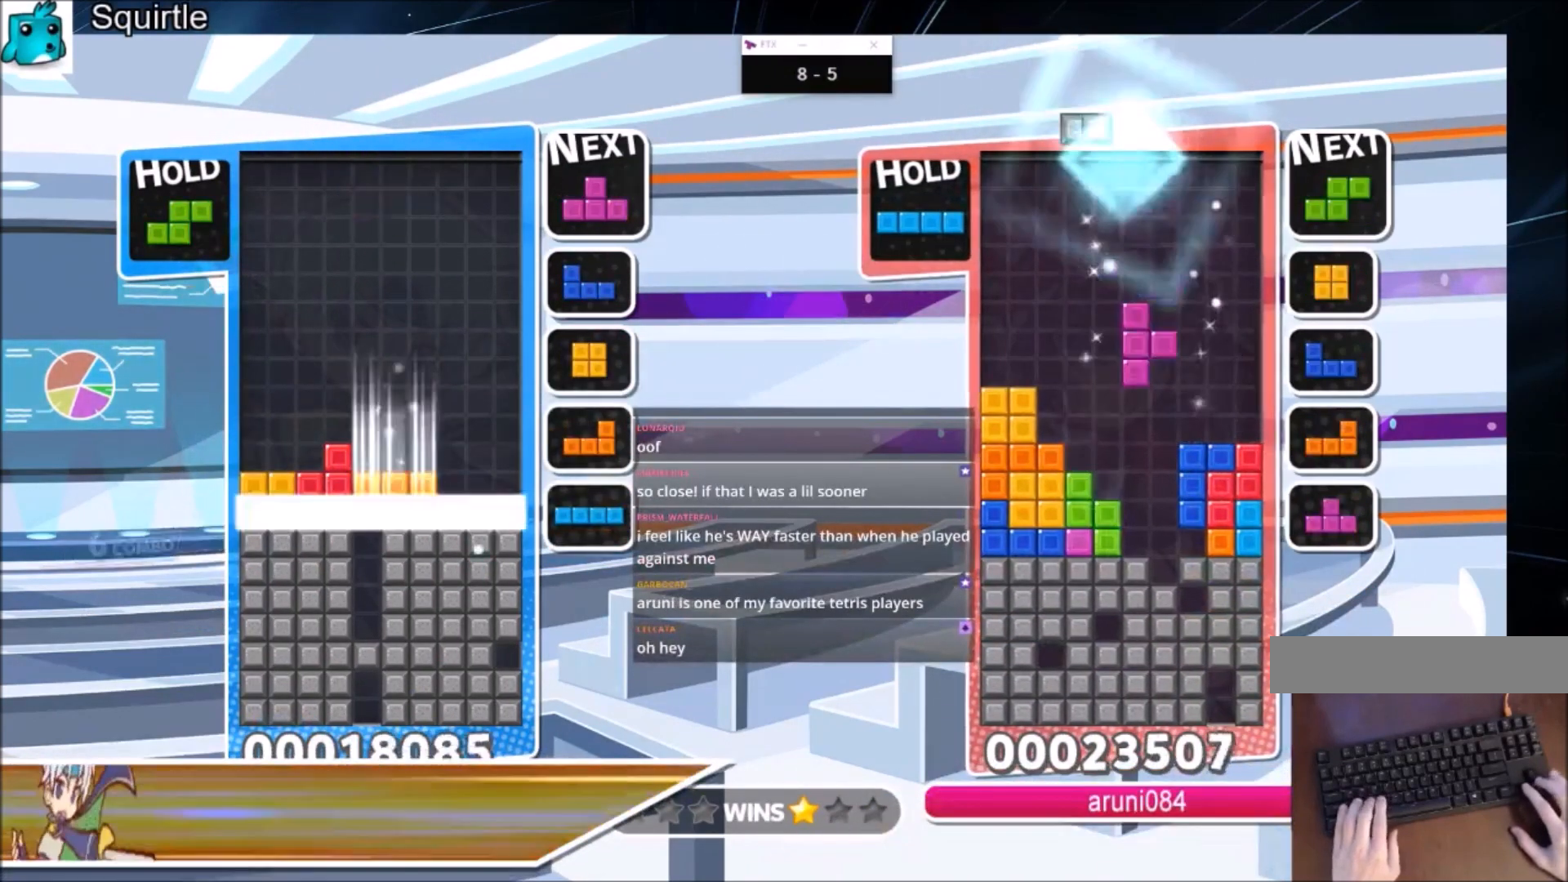
{"keys": ["right"], "events": [[66, "down", "up"]]}
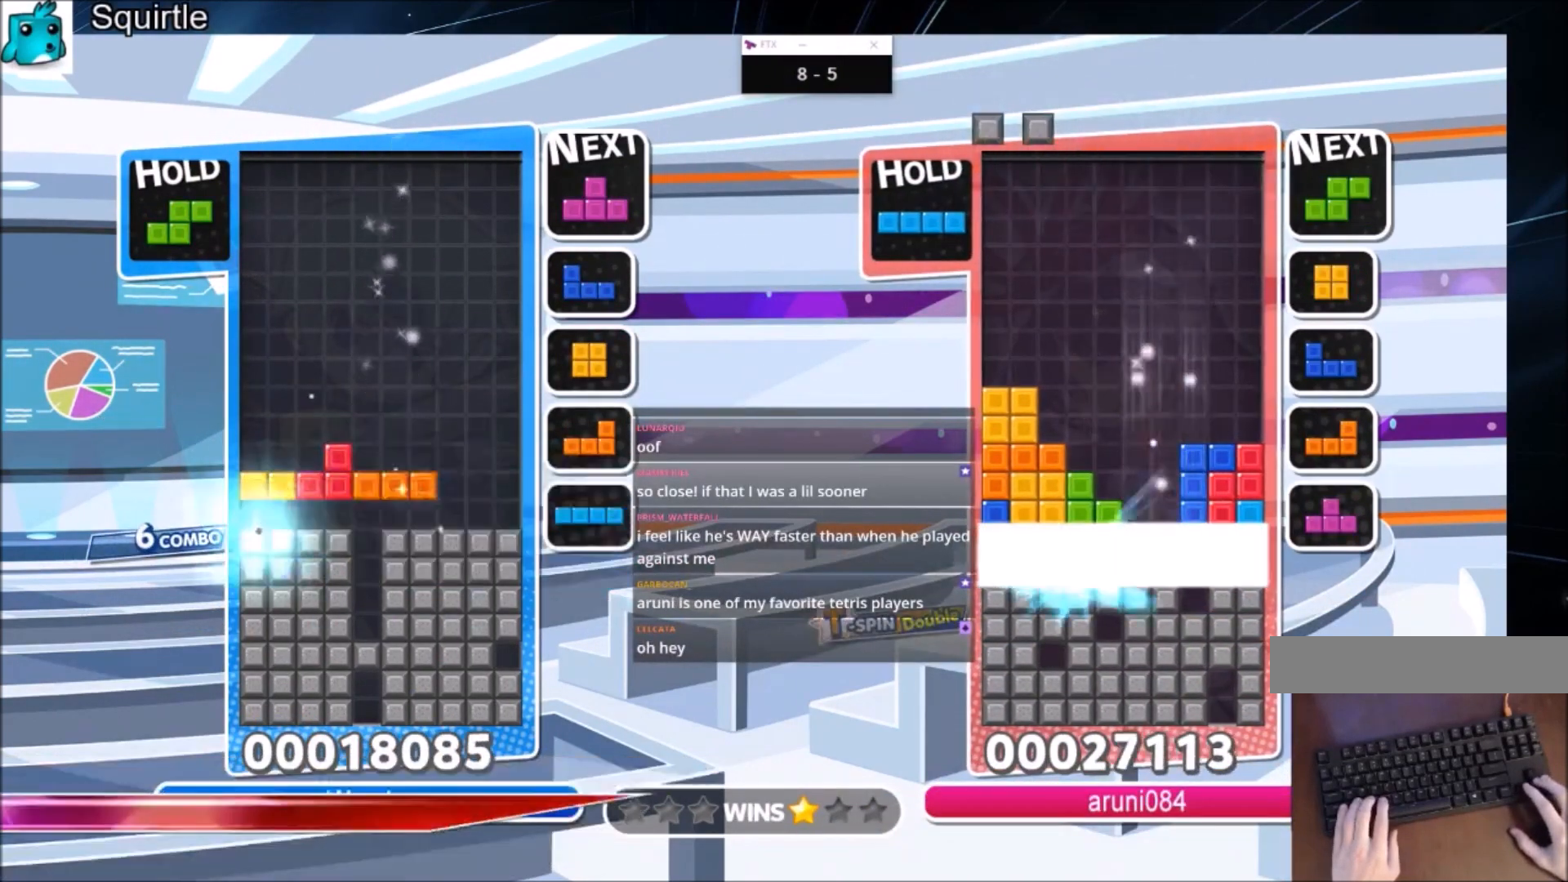
{"keys": [], "events": [[367, "down", "down"], [467, "right", "up"], [501, "down", "up"]]}
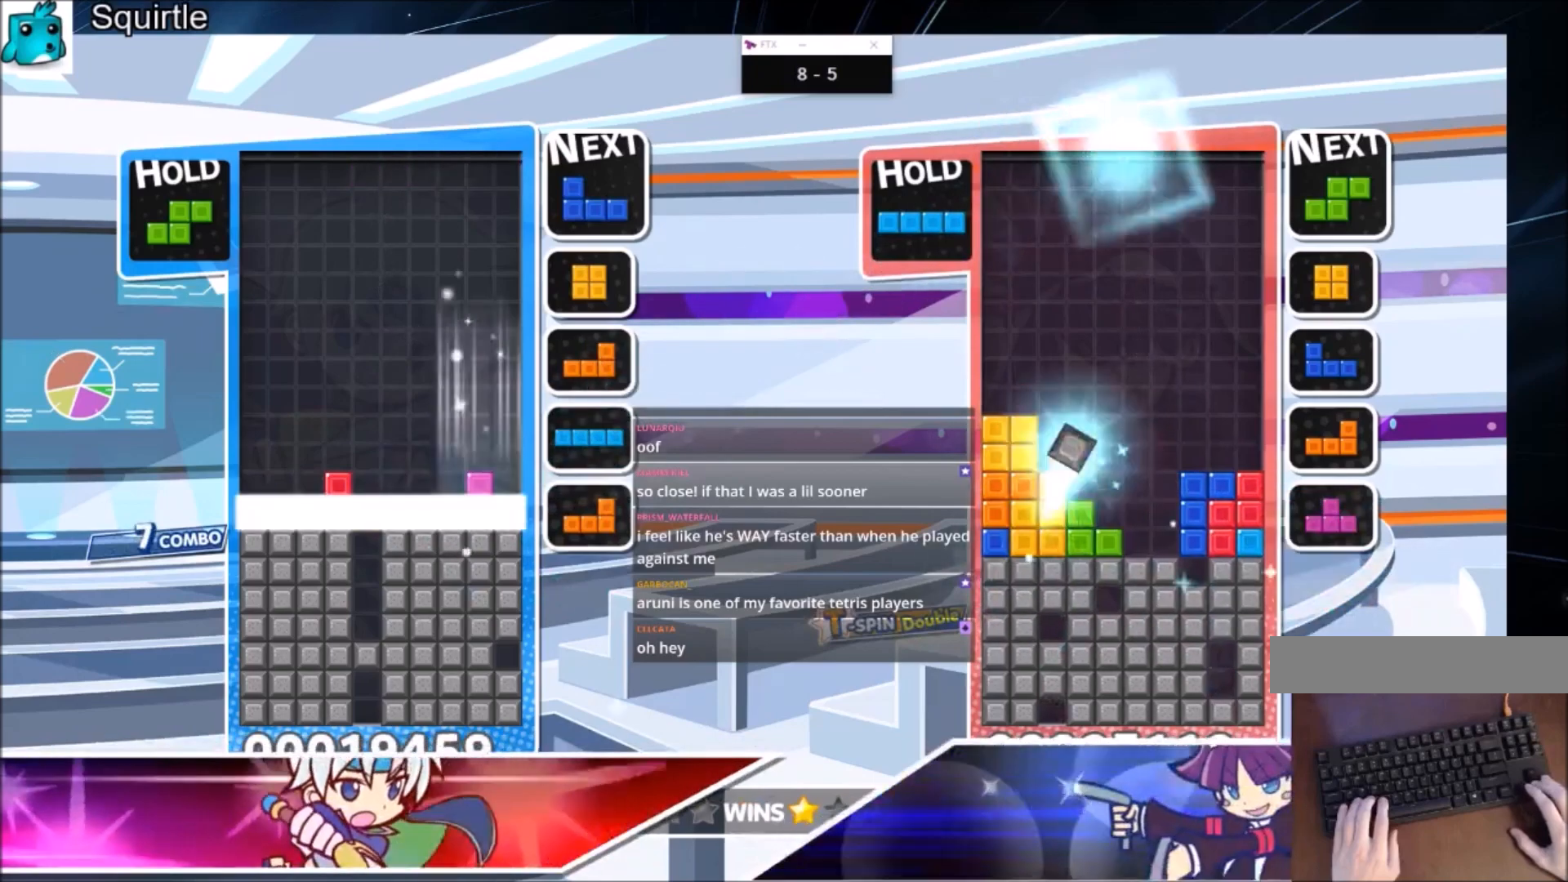
{"keys": [], "events": [[33, "down", "down"], [200, "down", "up"], [233, "down", "down"], [367, "down", "up"]]}
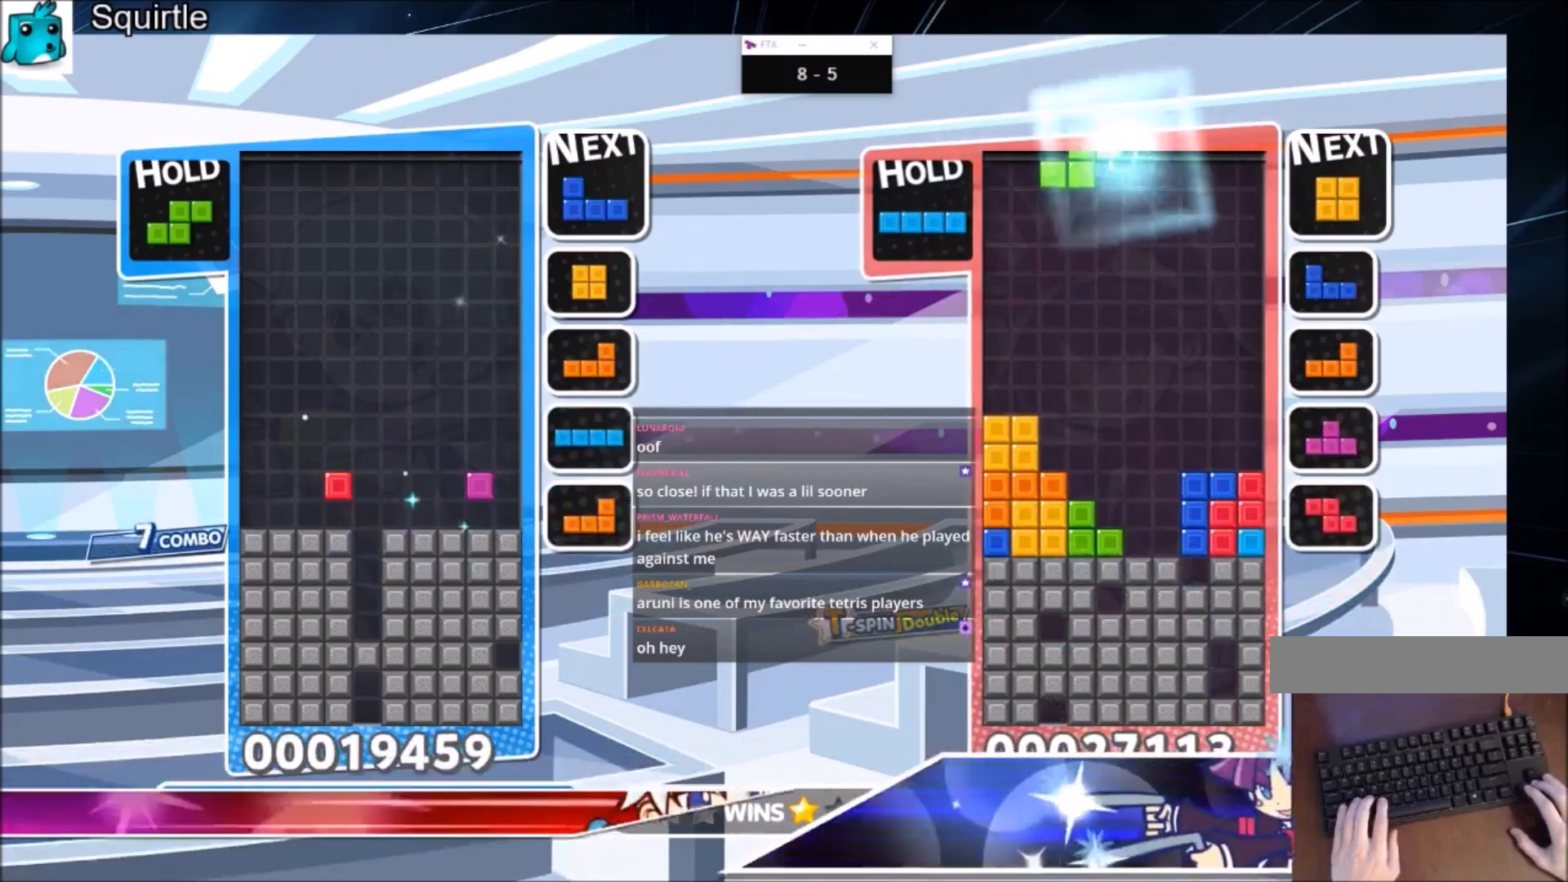
{"keys": ["x"], "events": [[300, "x", "down"]]}
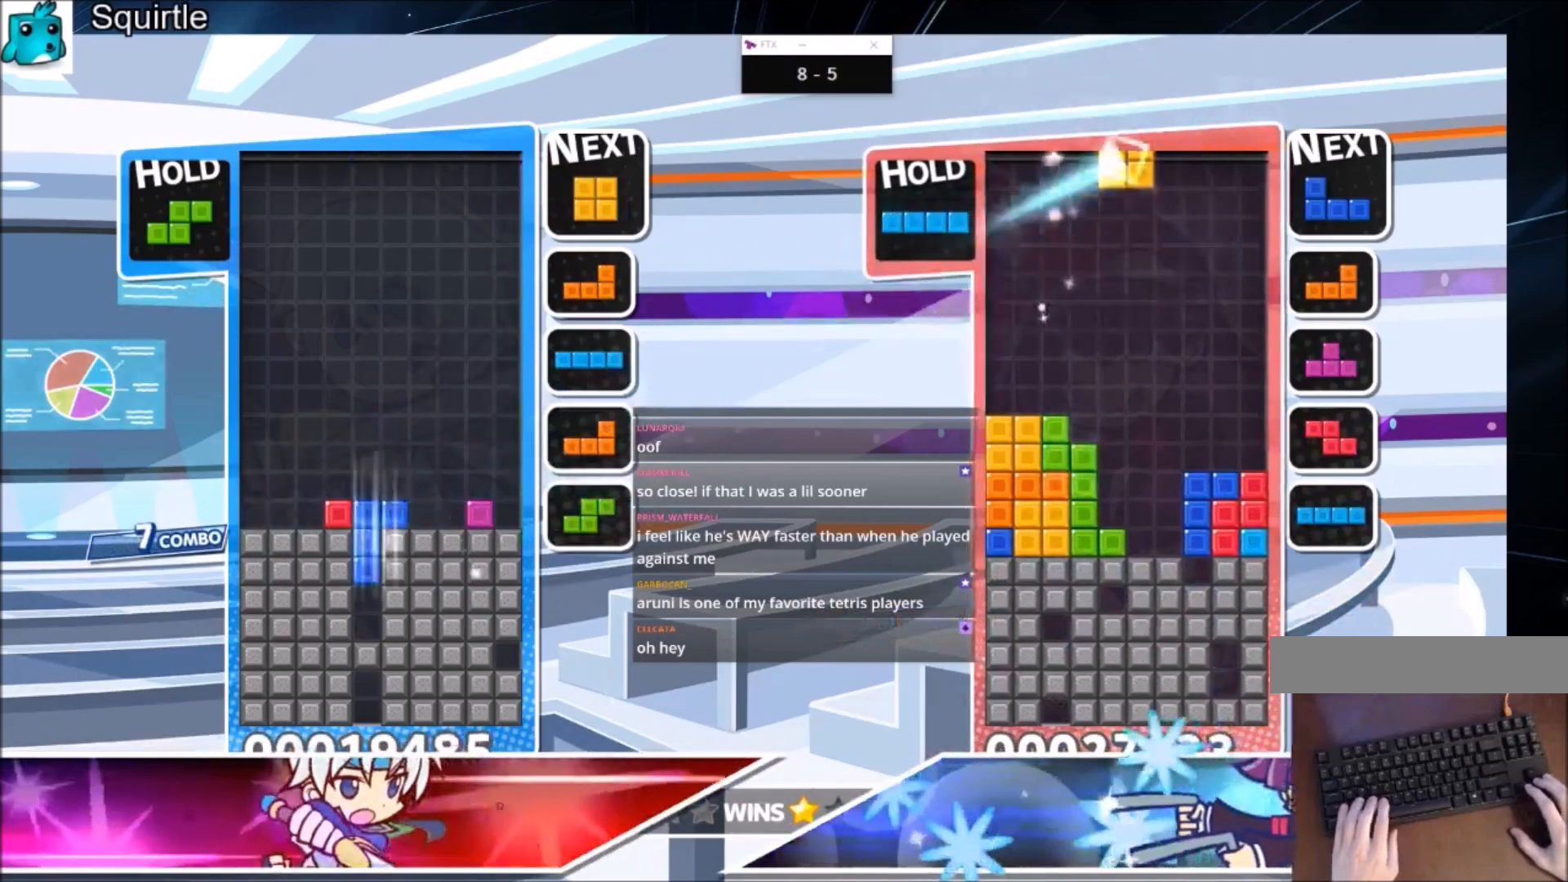
{"keys": [], "events": [[33, "down", "down"], [33, "x", "up"], [133, "down", "up"], [167, "down", "down"], [300, "down", "up"], [367, "down", "down"], [467, "down", "up"]]}
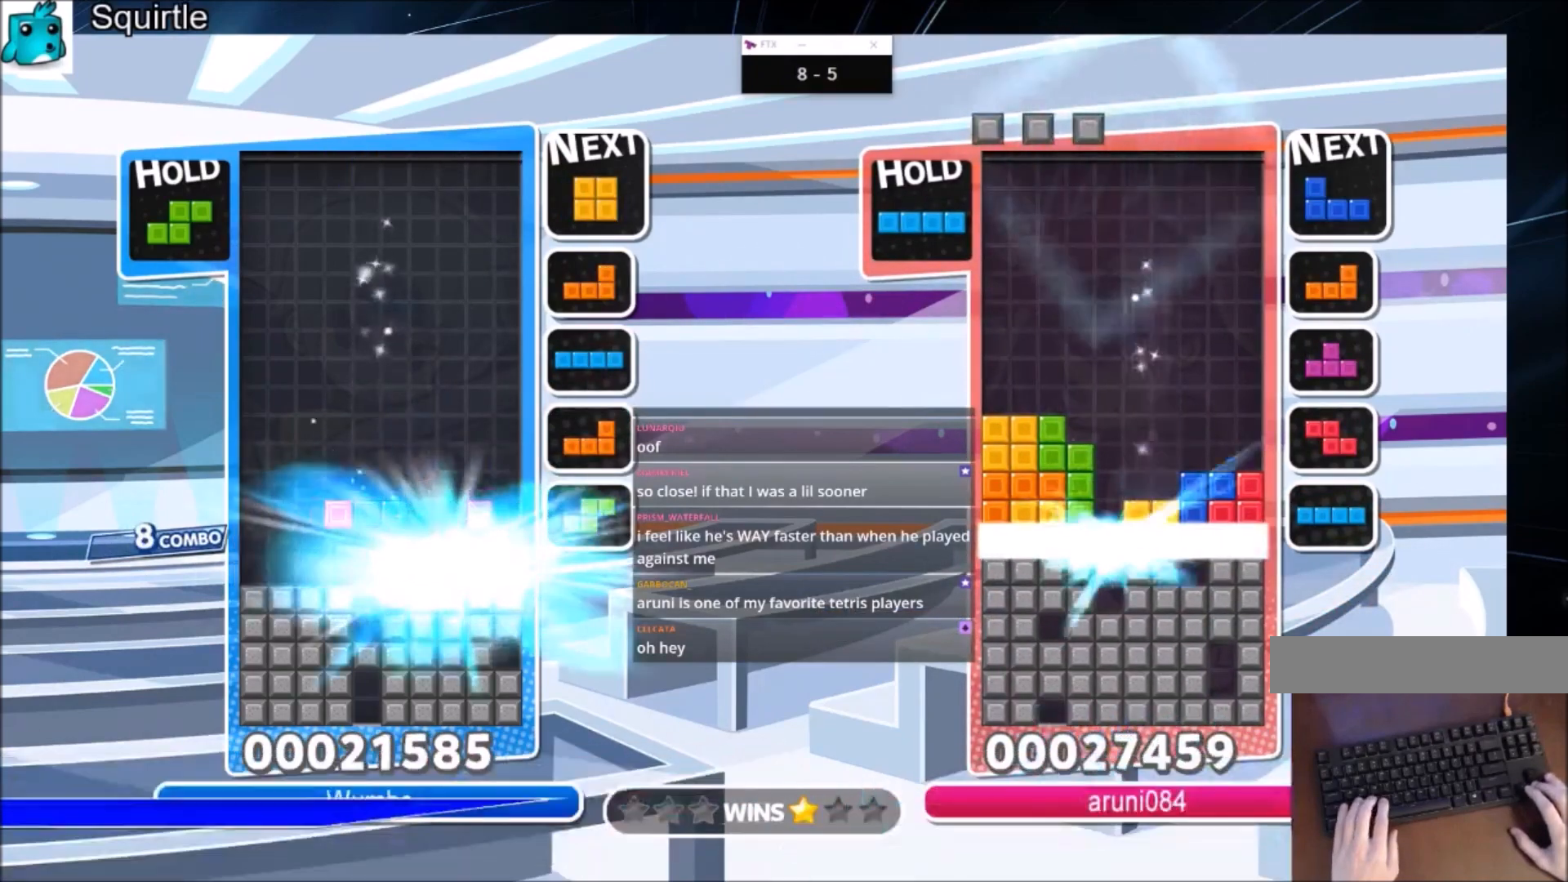
{"keys": ["right"], "events": [[334, "right", "down"], [434, "right", "up"], [501, "right", "down"]]}
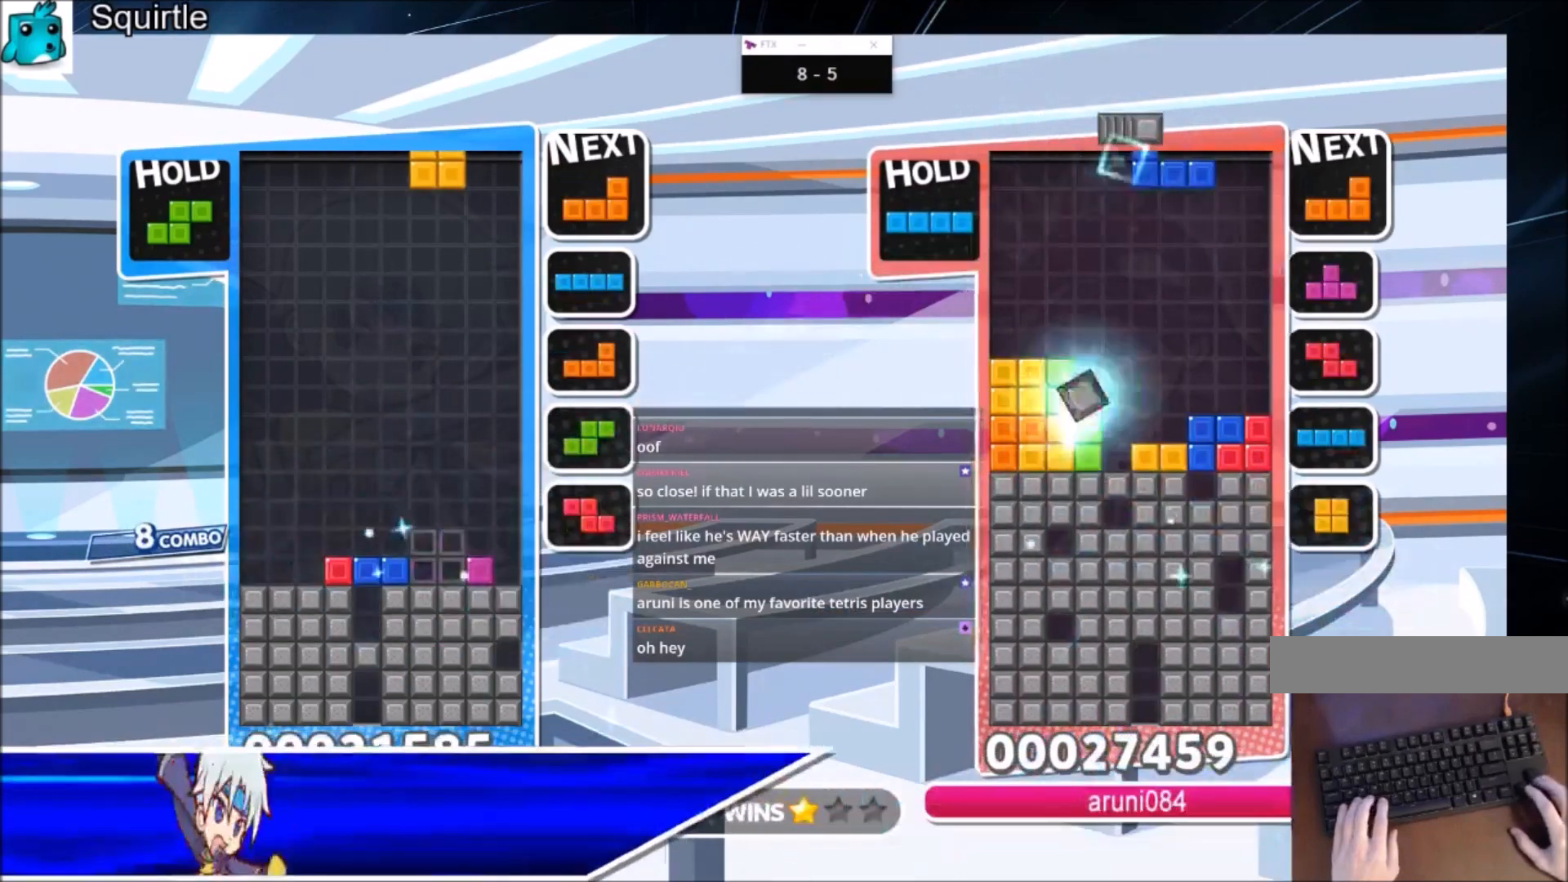
{"keys": ["down", "left"], "events": [[66, "down", "down"], [100, "left", "down"], [100, "right", "up"], [167, "down", "up"], [300, "x", "down"], [433, "down", "down"], [433, "x", "up"]]}
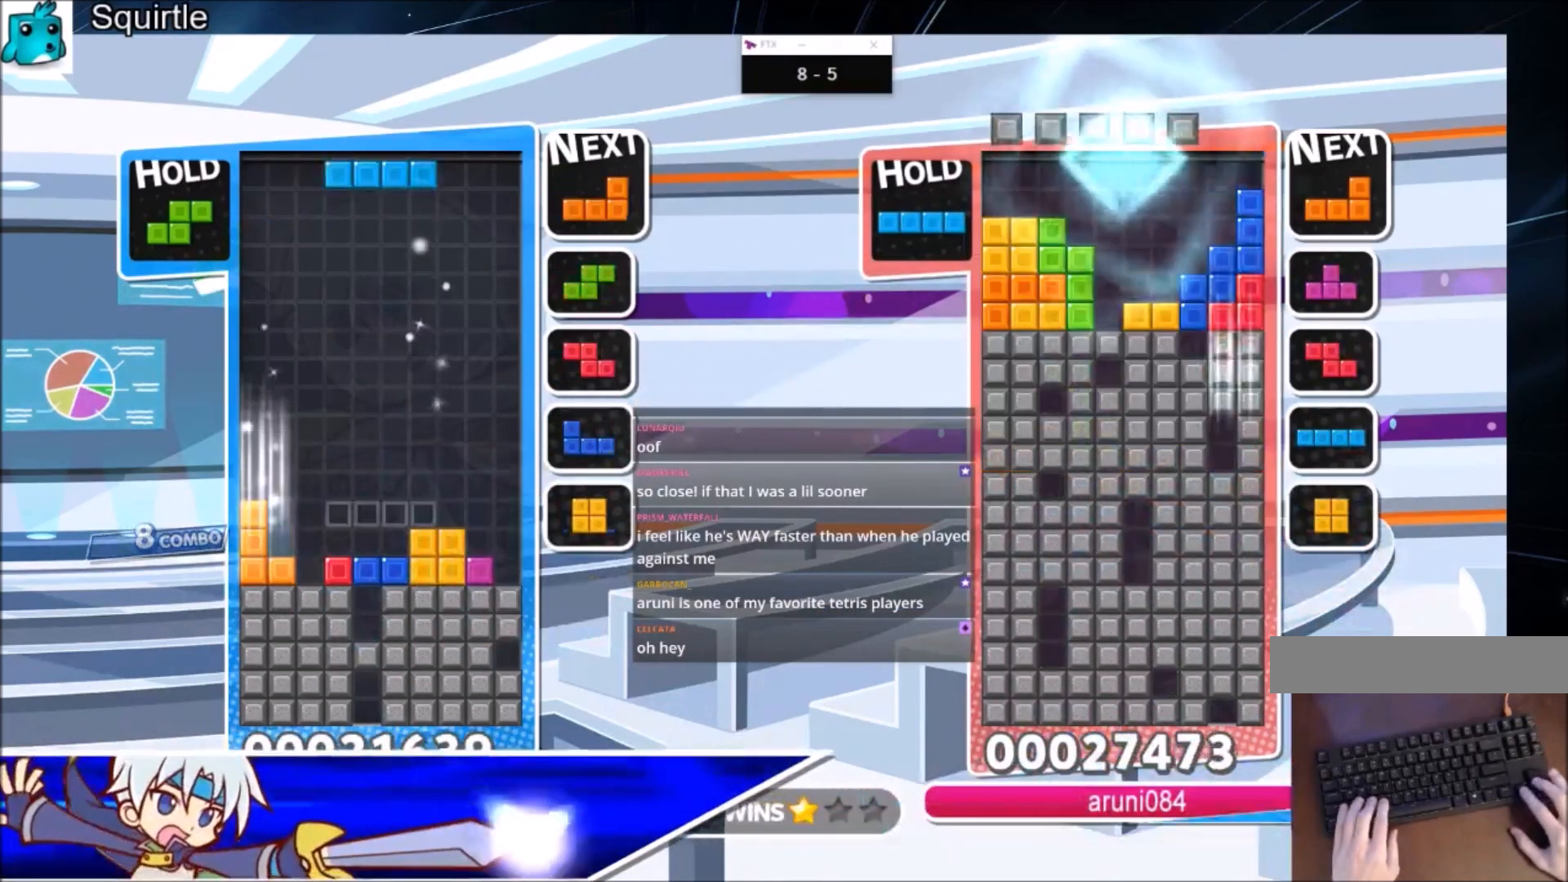
{"keys": ["left"], "events": [[34, "down", "up"], [67, "c", "down"], [134, "z", "down"], [234, "c", "up"], [267, "down", "down"], [267, "z", "up"], [367, "down", "up"], [367, "left", "up"], [501, "left", "down"]]}
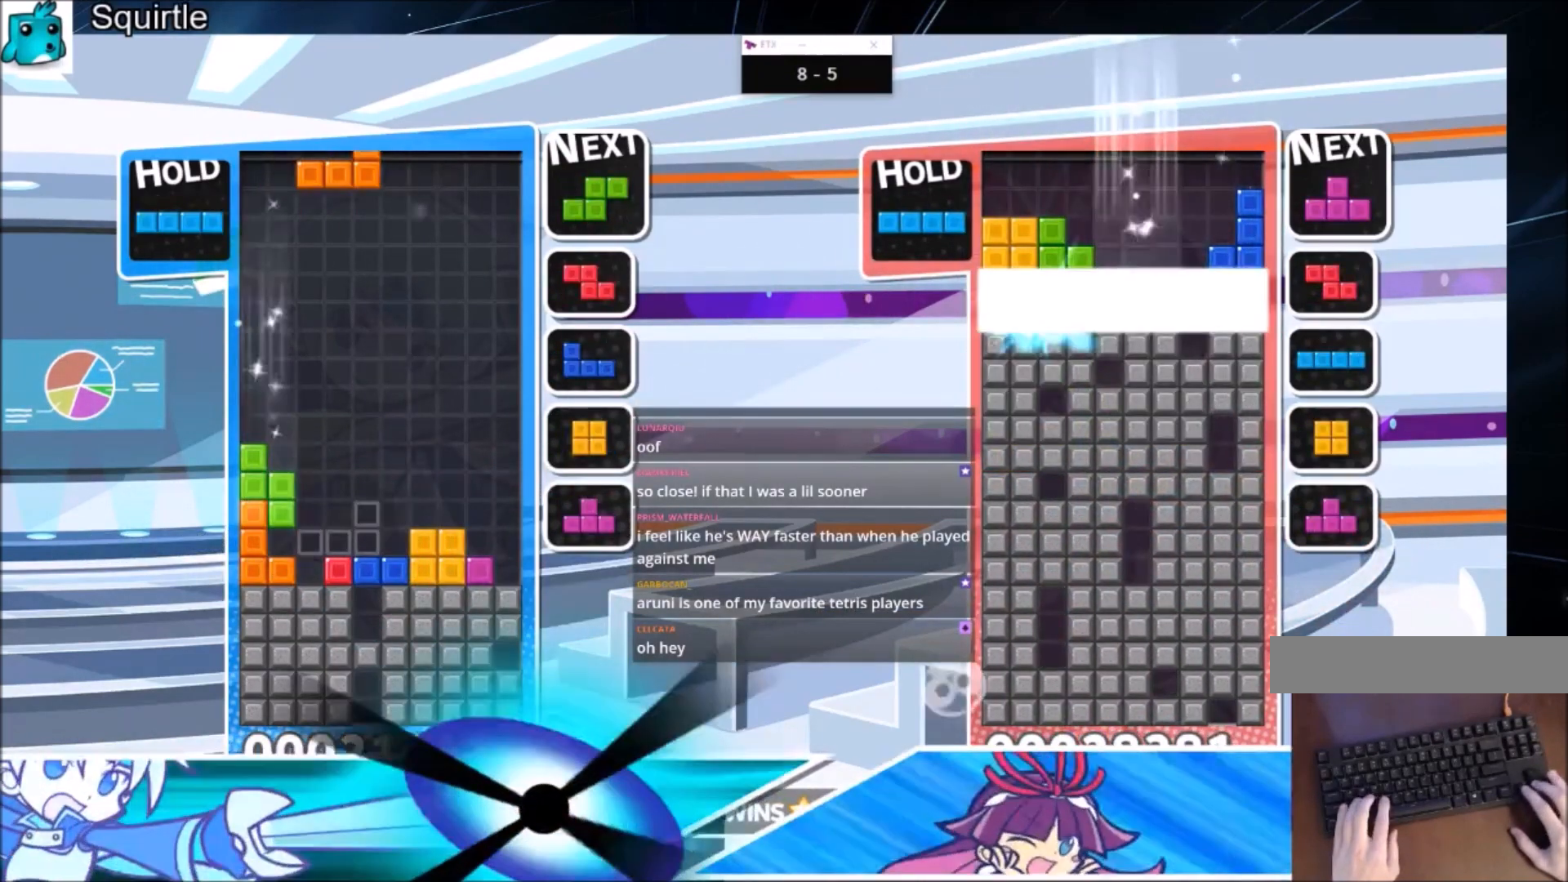
{"keys": ["down", "right"], "events": [[100, "c", "down"], [200, "z", "down"], [233, "c", "up"], [400, "down", "down"], [400, "z", "up"], [433, "left", "up"], [433, "right", "down"]]}
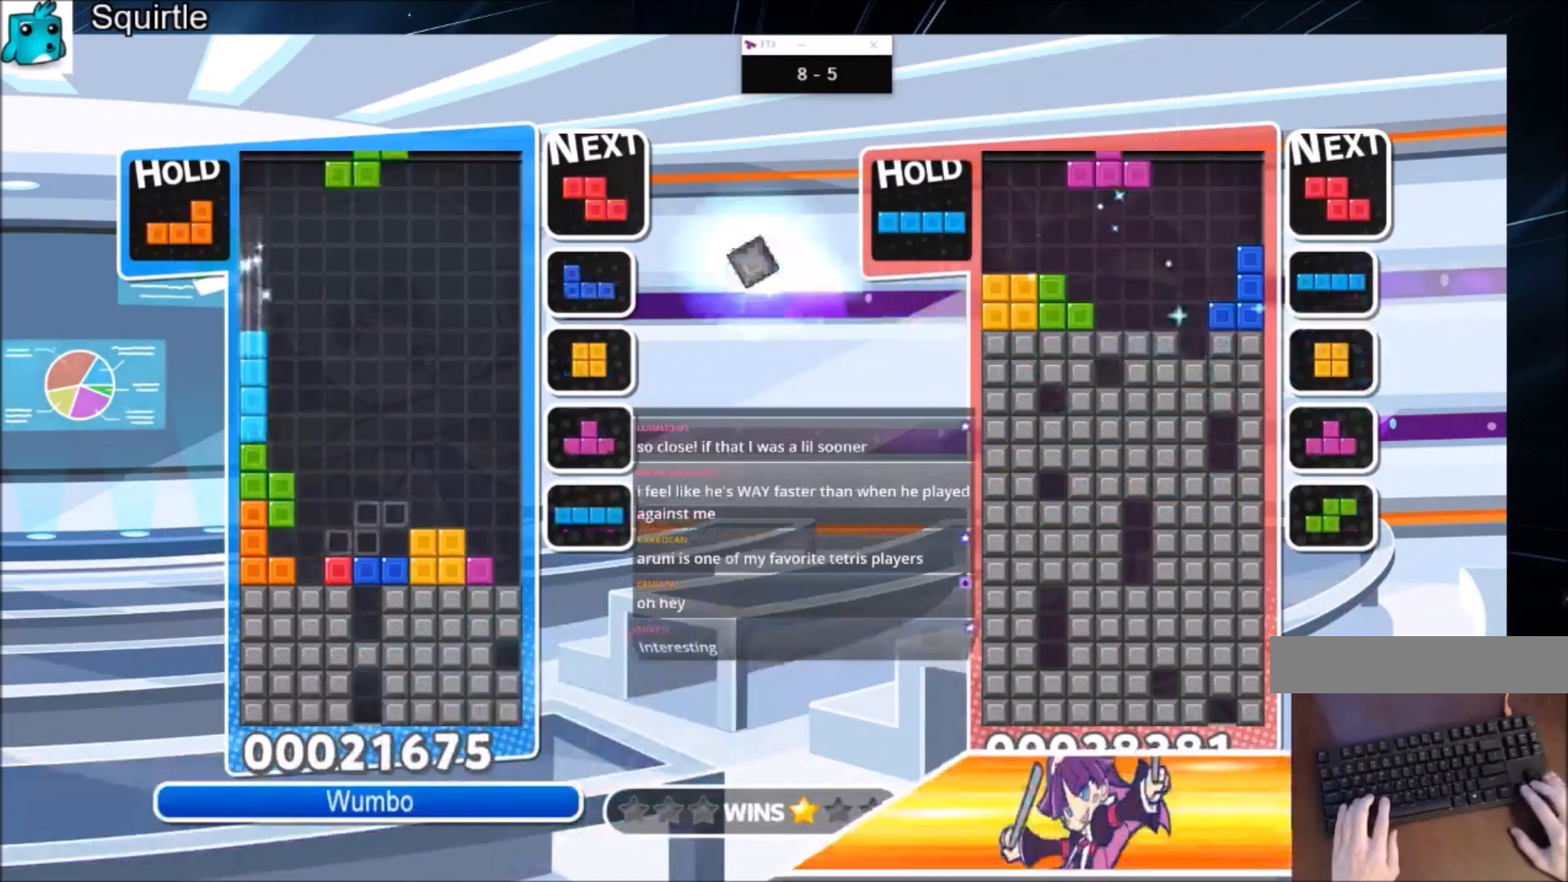
{"keys": [], "events": [[34, "down", "up"], [134, "x", "down"], [300, "right", "up"], [300, "x", "up"], [401, "down", "down"], [501, "down", "up"]]}
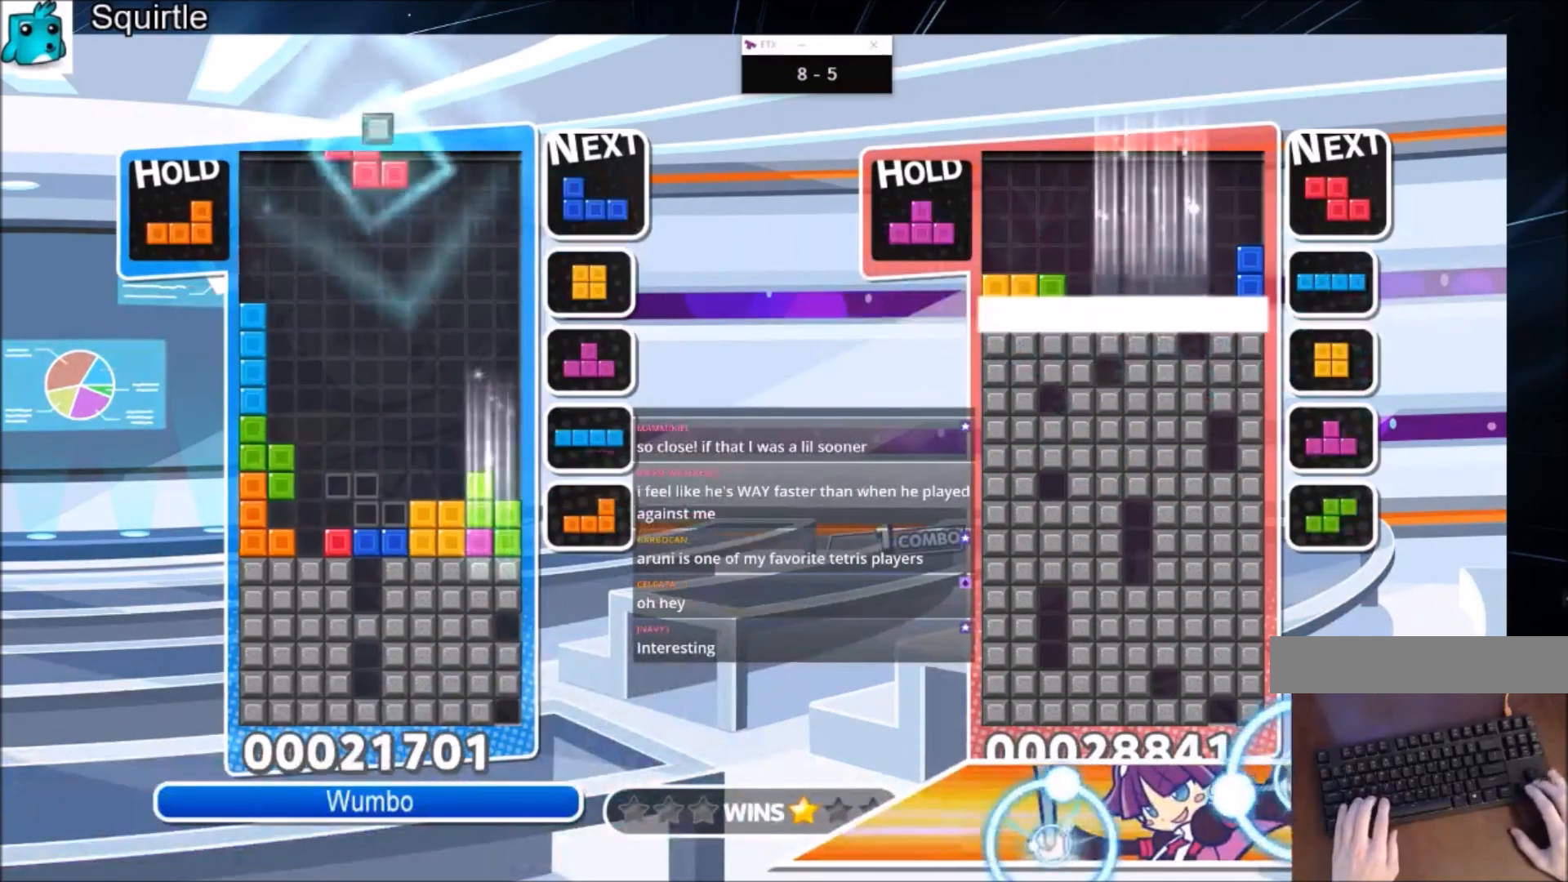
{"keys": [], "events": [[200, "right", "down"], [267, "c", "down"], [367, "x", "down"], [433, "c", "up"], [433, "right", "up"], [500, "x", "up"]]}
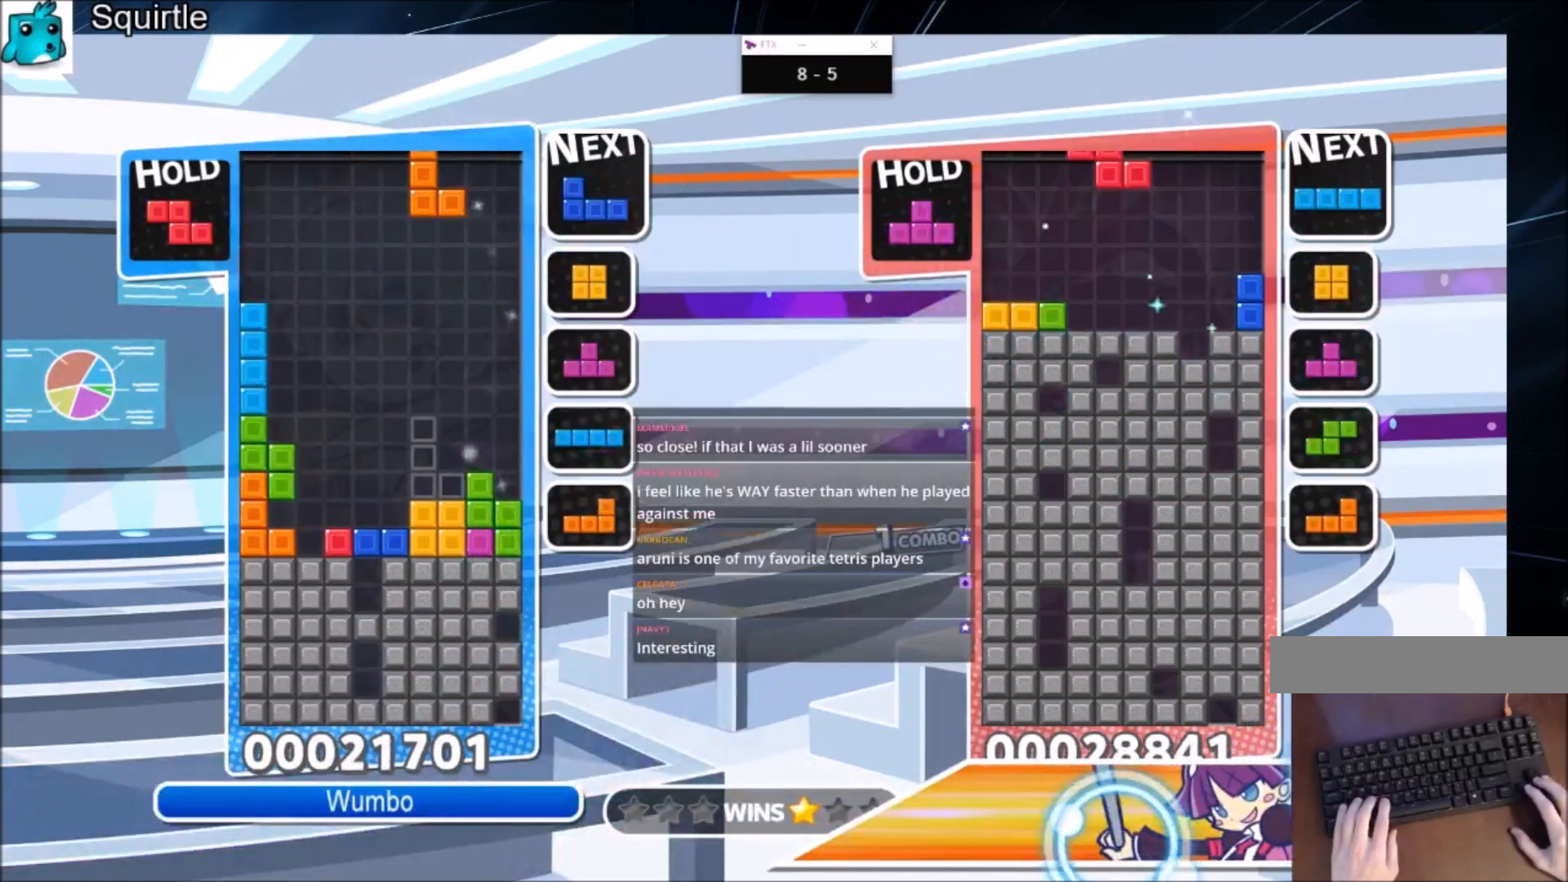
{"keys": ["down", "right"], "events": [[200, "down", "down"], [300, "down", "up"], [334, "z", "down"], [401, "right", "down"], [467, "down", "down"], [467, "z", "up"]]}
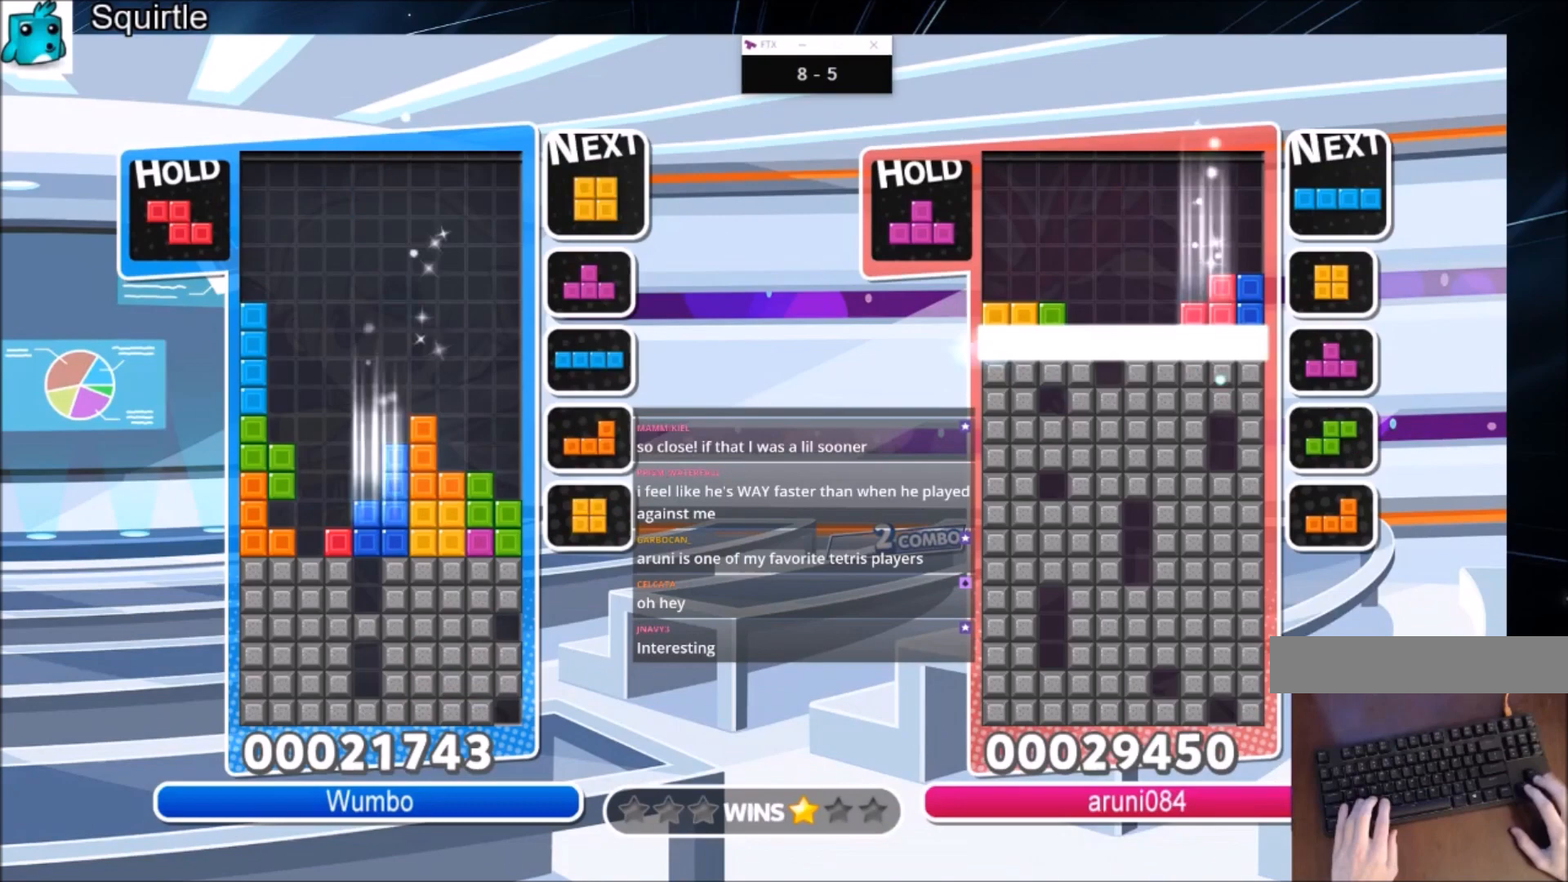
{"keys": ["left", "up", "x"], "events": [[133, "down", "up"], [267, "right", "up"], [300, "down", "down"], [300, "left", "down"], [400, "down", "up"], [400, "left", "up"], [433, "x", "down"], [500, "left", "down"], [500, "up", "down"]]}
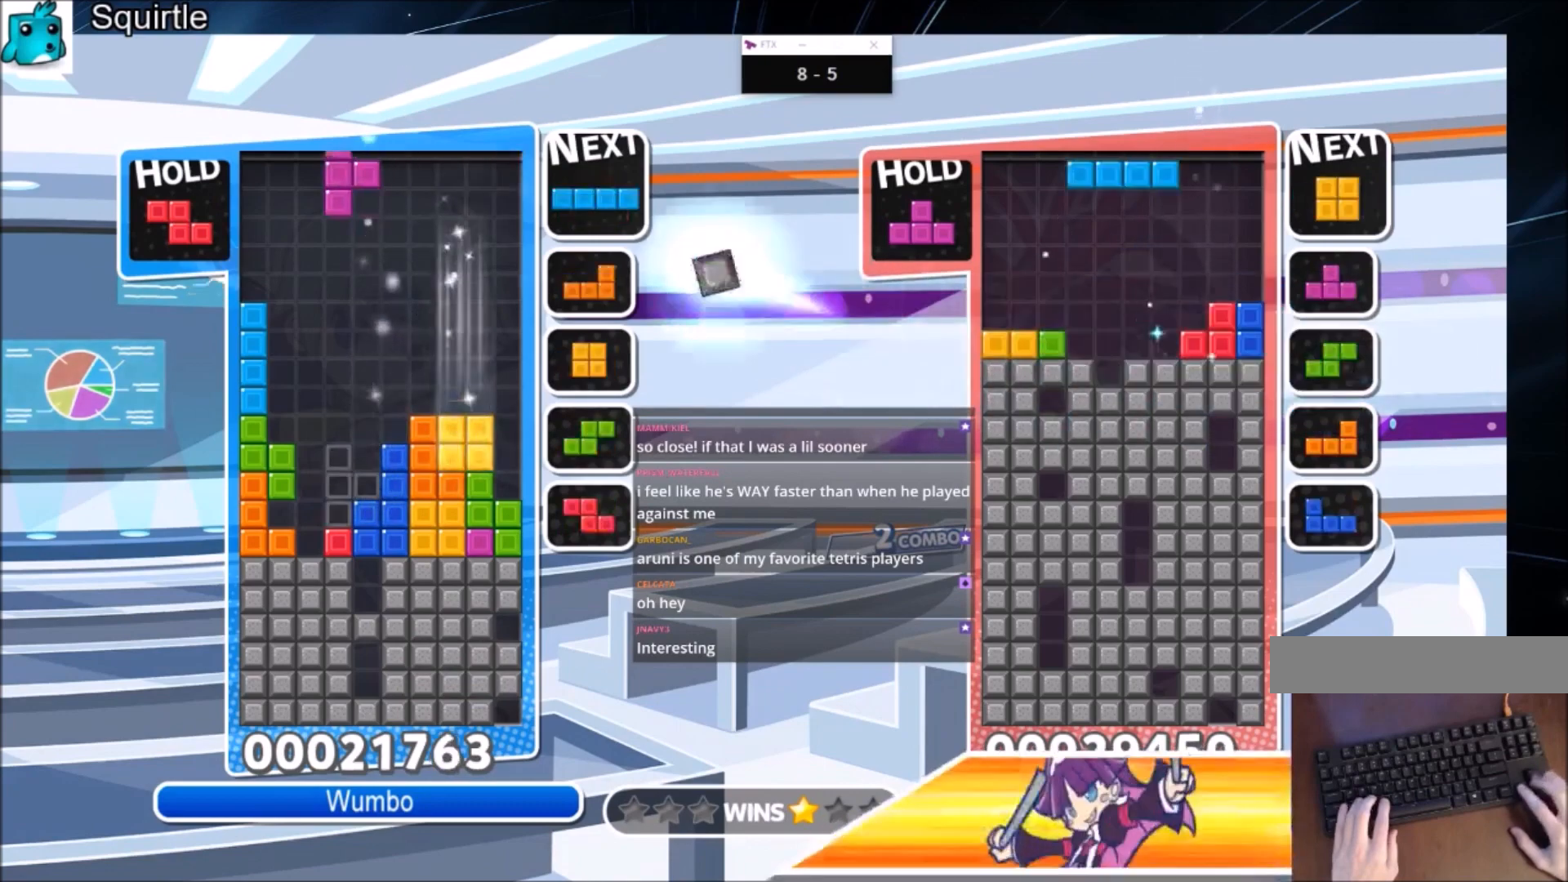
{"keys": ["x"], "events": [[34, "left", "up"], [100, "x", "up"], [134, "left", "down"], [234, "left", "up"], [467, "x", "down"], [501, "up", "up"]]}